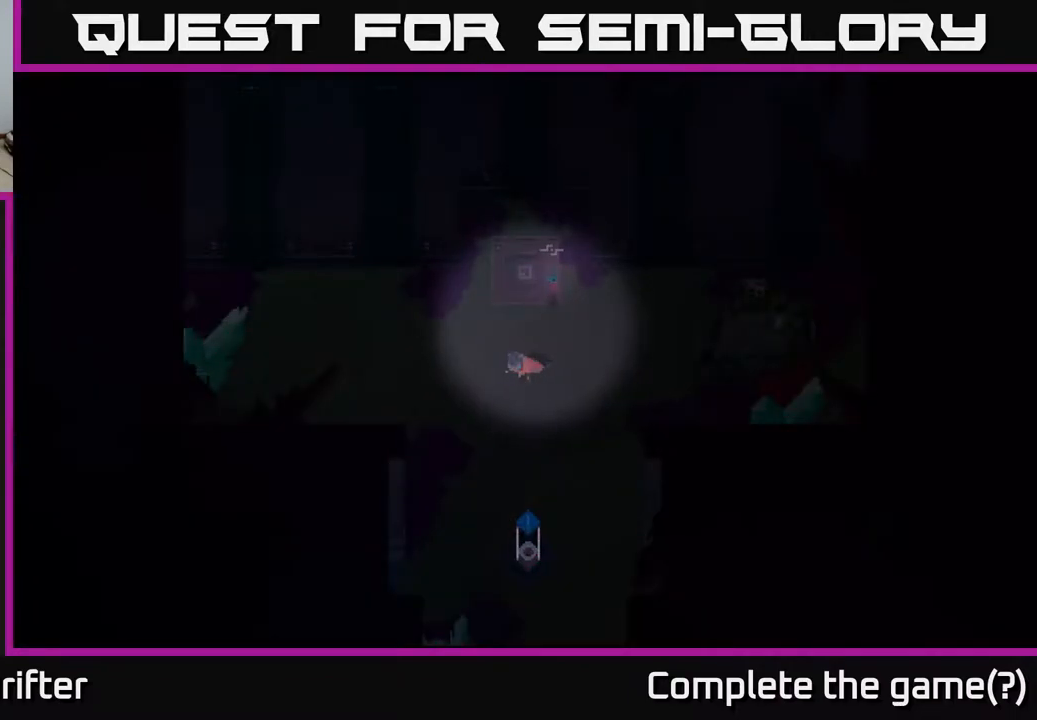
Gameplay with a controller (Xbox layout); each line is a JSON object with the inputs held at the frame after it. "events" lists button and stick changes between this image and that frame as [ms after this image, input, new state], when the widget could be followed in between.
{"buttons": ["DPAD_DOWN"], "left_stick": "center", "right_stick": "center", "events": [[400, "DPAD_DOWN", "down"]]}
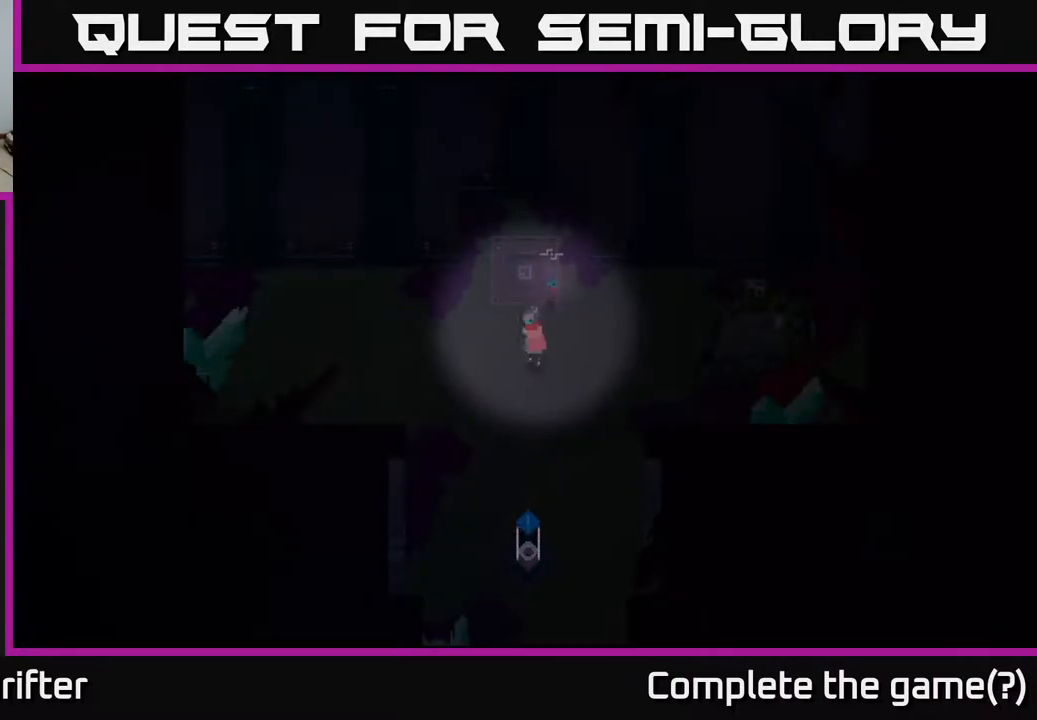
{"buttons": [], "left_stick": "center", "right_stick": "center", "events": [[100, "DPAD_DOWN", "up"]]}
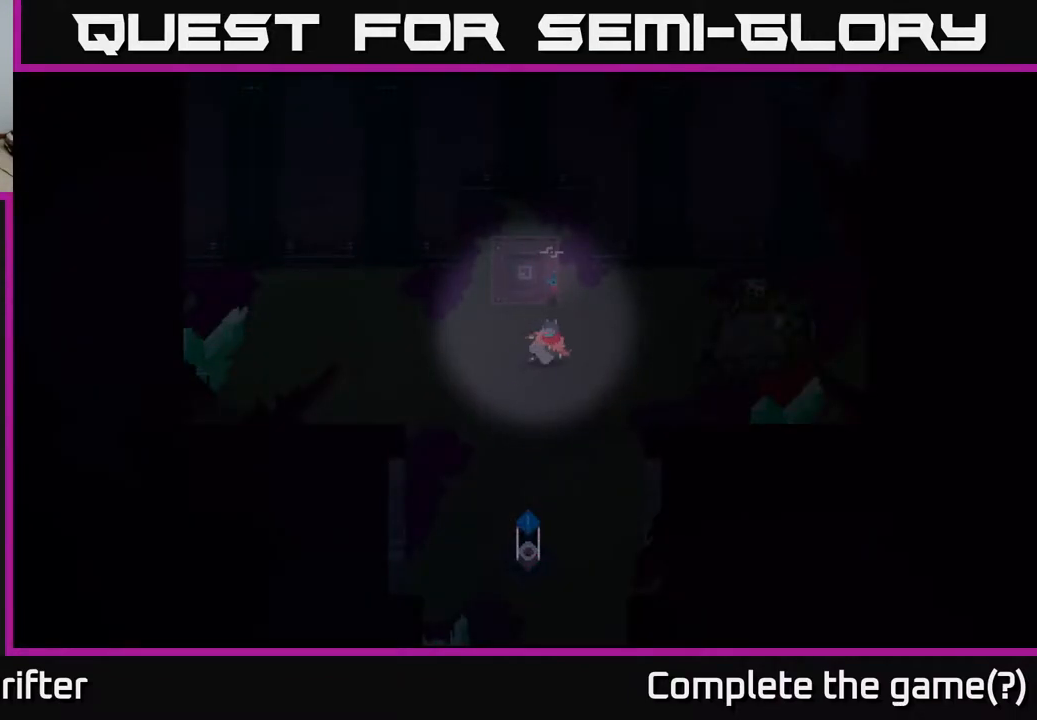
{"buttons": [], "left_stick": "center", "right_stick": "center", "events": [[33, "DPAD_DOWN", "down"], [200, "DPAD_DOWN", "up"]]}
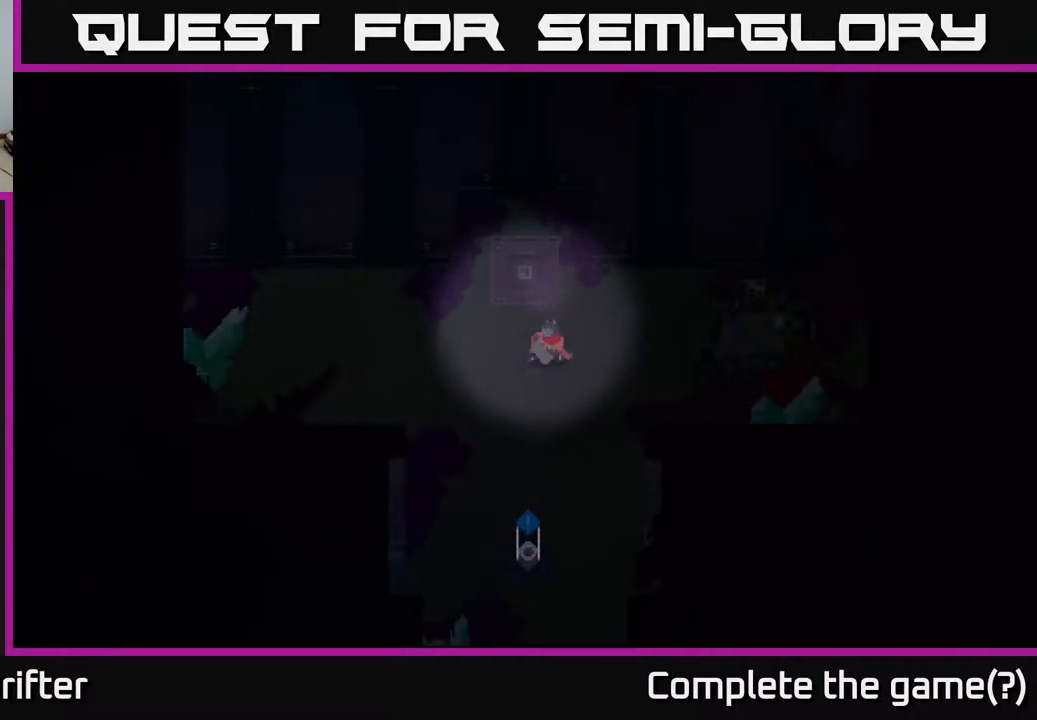
{"buttons": [], "left_stick": "center", "right_stick": "center", "events": [[200, "DPAD_DOWN", "down"], [383, "DPAD_DOWN", "up"]]}
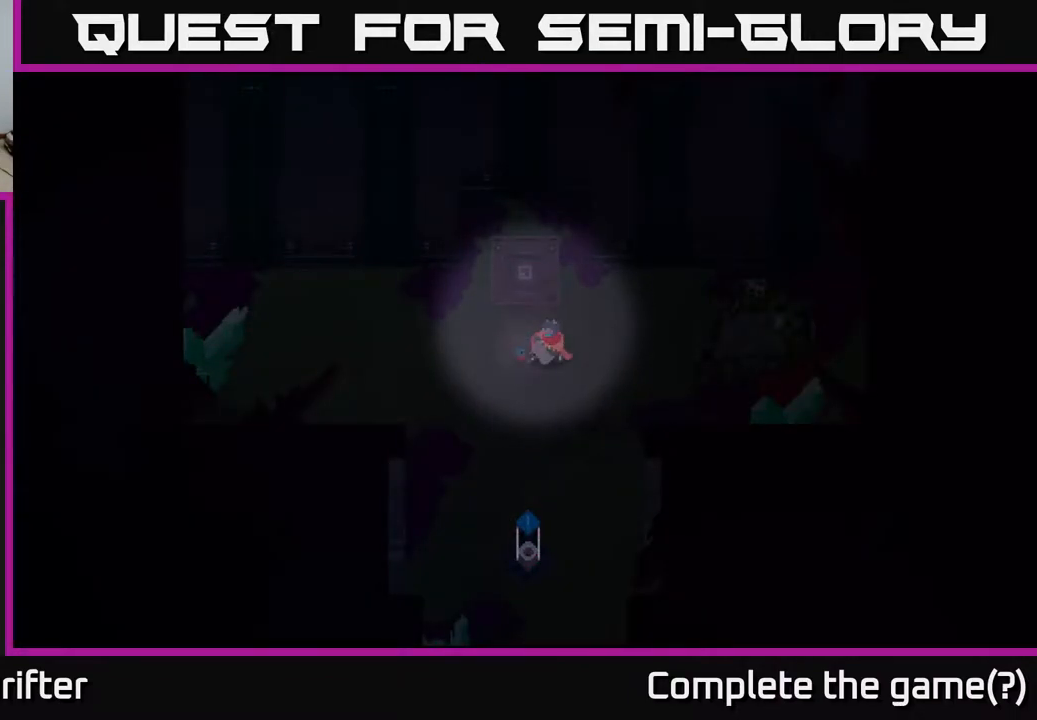
{"buttons": [], "left_stick": "center", "right_stick": "center", "events": []}
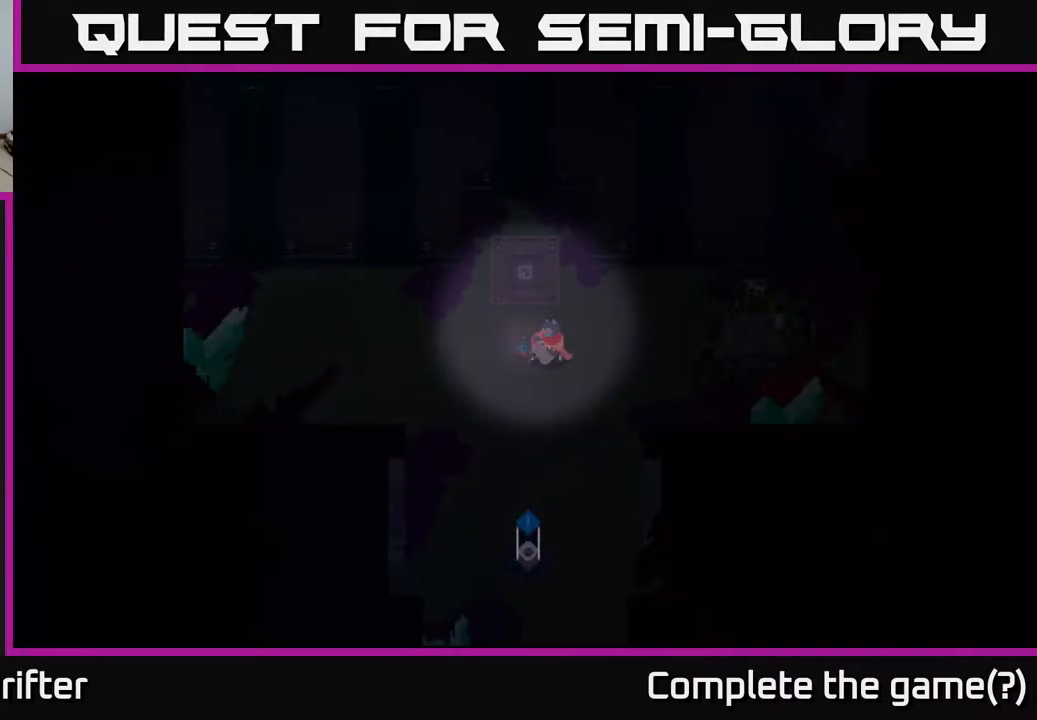
{"buttons": [], "left_stick": "center", "right_stick": "center", "events": []}
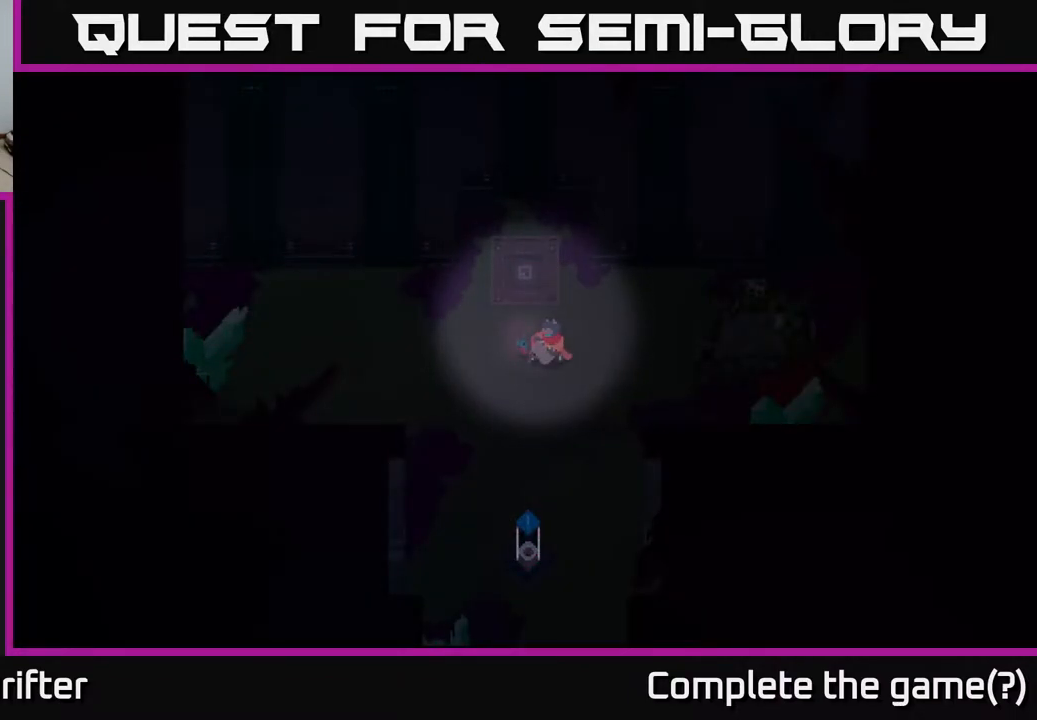
{"buttons": [], "left_stick": "center", "right_stick": "center", "events": [[200, "DPAD_DOWN", "down"], [300, "DPAD_DOWN", "up"]]}
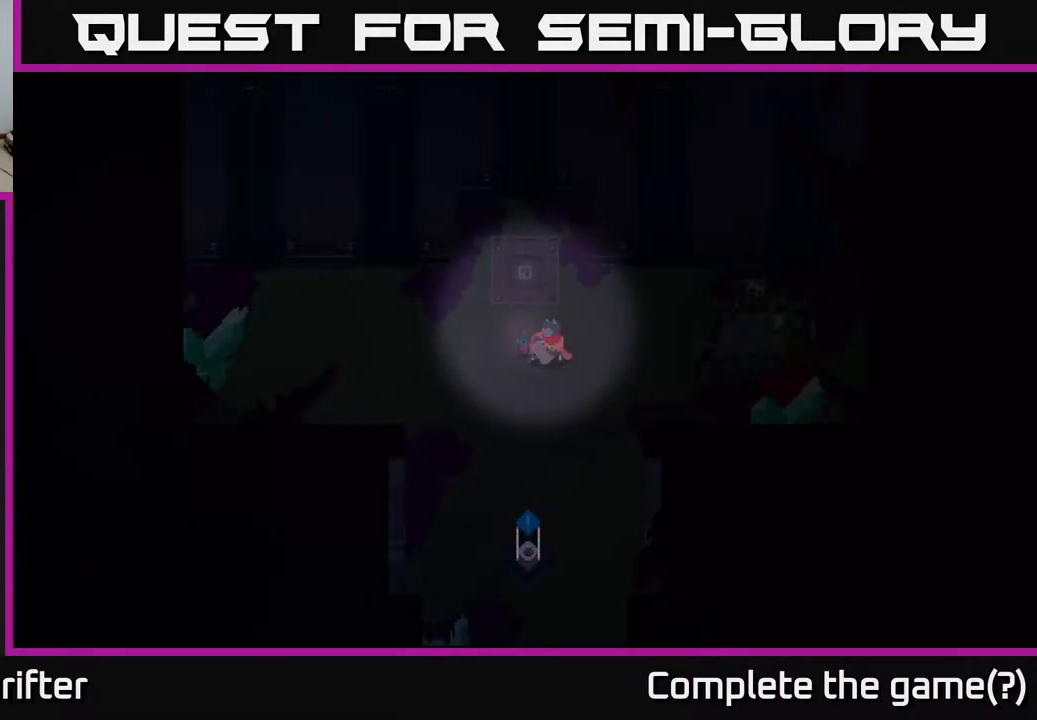
{"buttons": [], "left_stick": "center", "right_stick": "center", "events": [[133, "left_stick", "left"], [383, "left_stick", "center"]]}
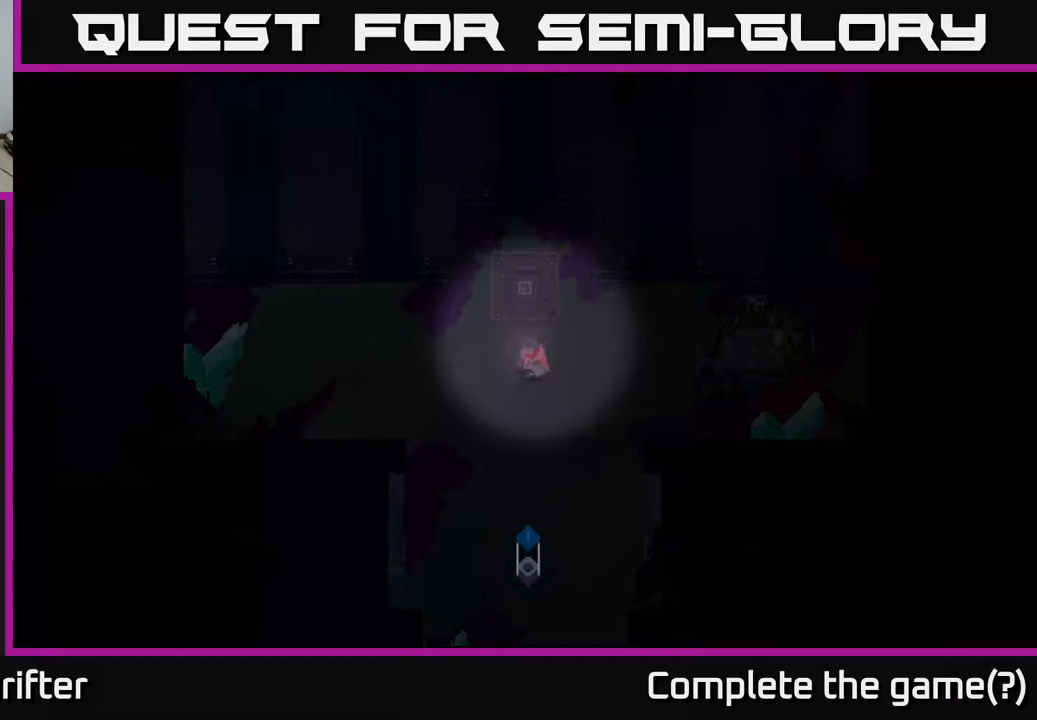
{"buttons": [], "left_stick": "down", "right_stick": "center", "events": [[317, "left_stick", "left"], [450, "left_stick", "down"]]}
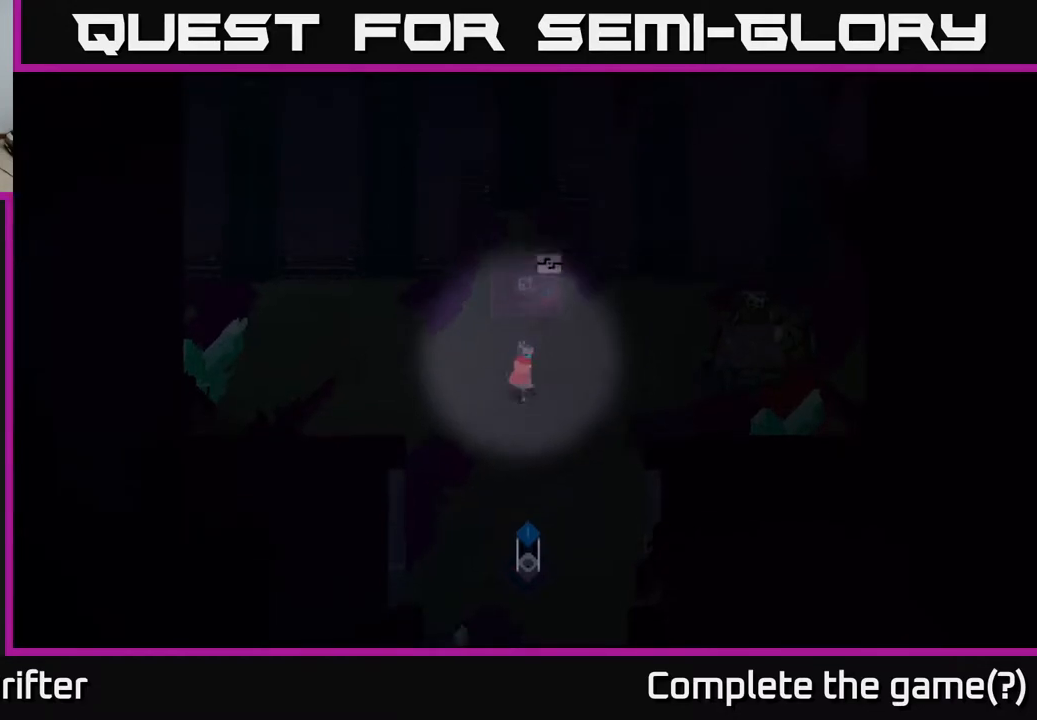
{"buttons": [], "left_stick": "center", "right_stick": "center", "events": [[33, "left_stick", "right"], [133, "left_stick", "center"], [200, "START", "down"], [367, "START", "up"]]}
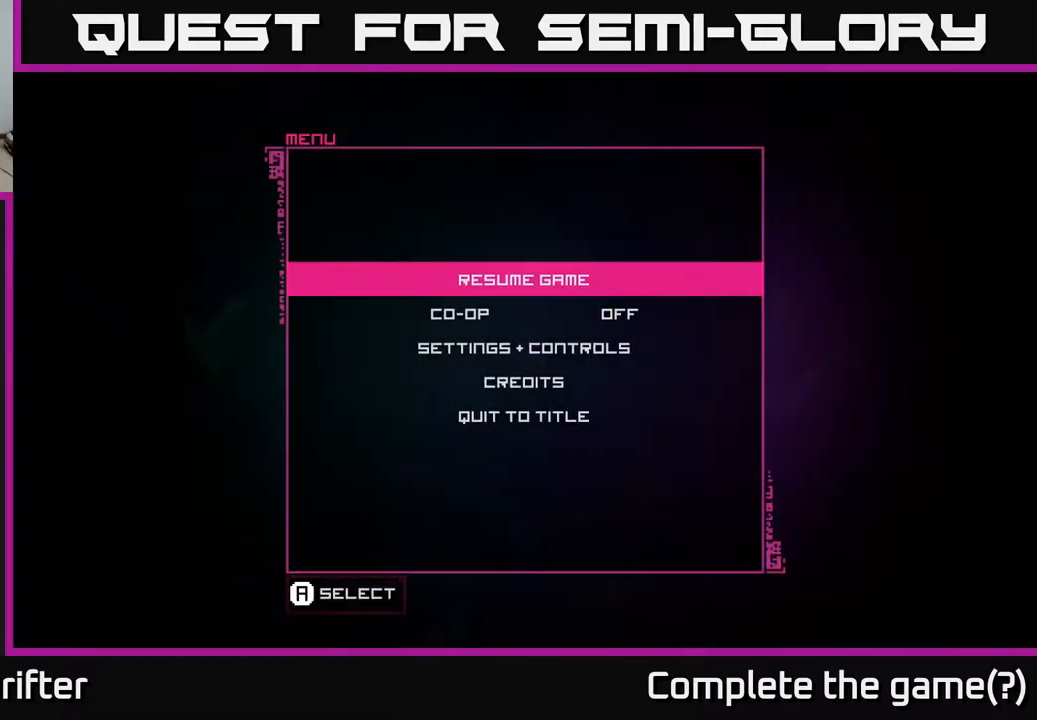
{"buttons": [], "left_stick": "center", "right_stick": "center", "events": []}
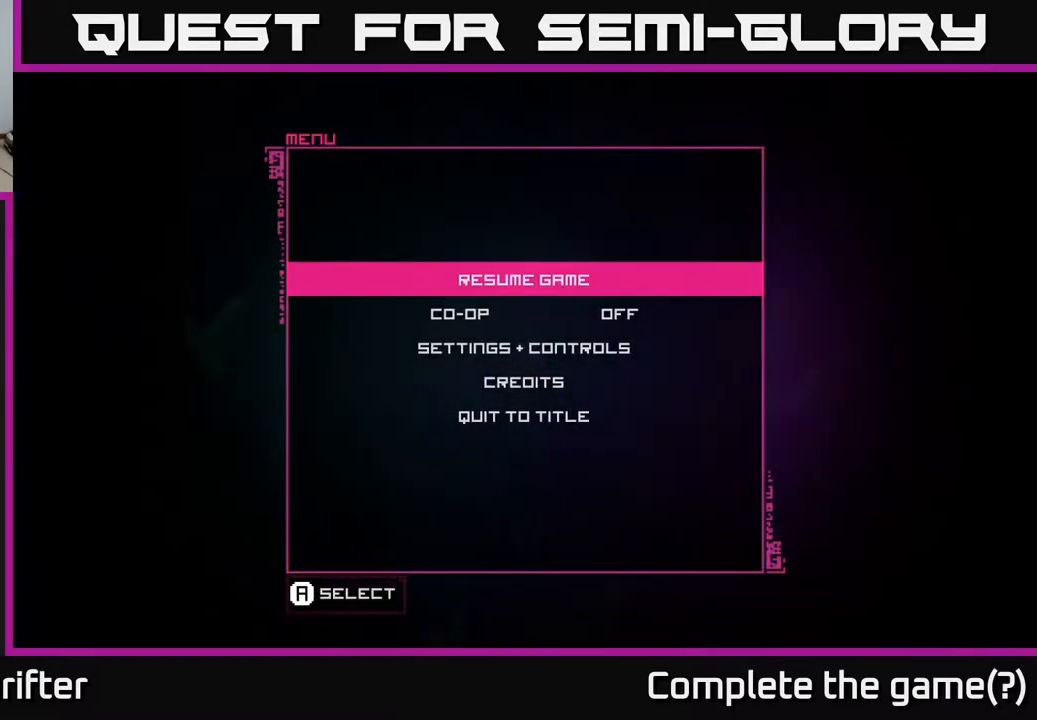
{"buttons": ["SELECT"], "left_stick": "center", "right_stick": "center", "events": [[200, "B", "down"], [283, "B", "up"], [500, "SELECT", "down"]]}
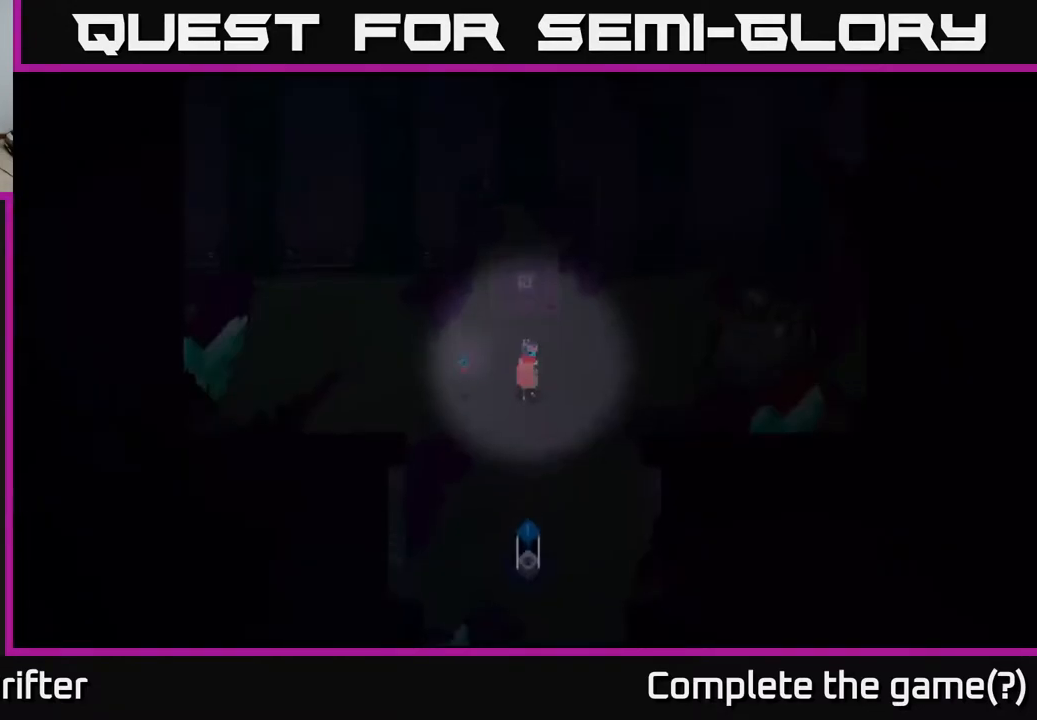
{"buttons": [], "left_stick": "center", "right_stick": "center", "events": [[117, "SELECT", "up"]]}
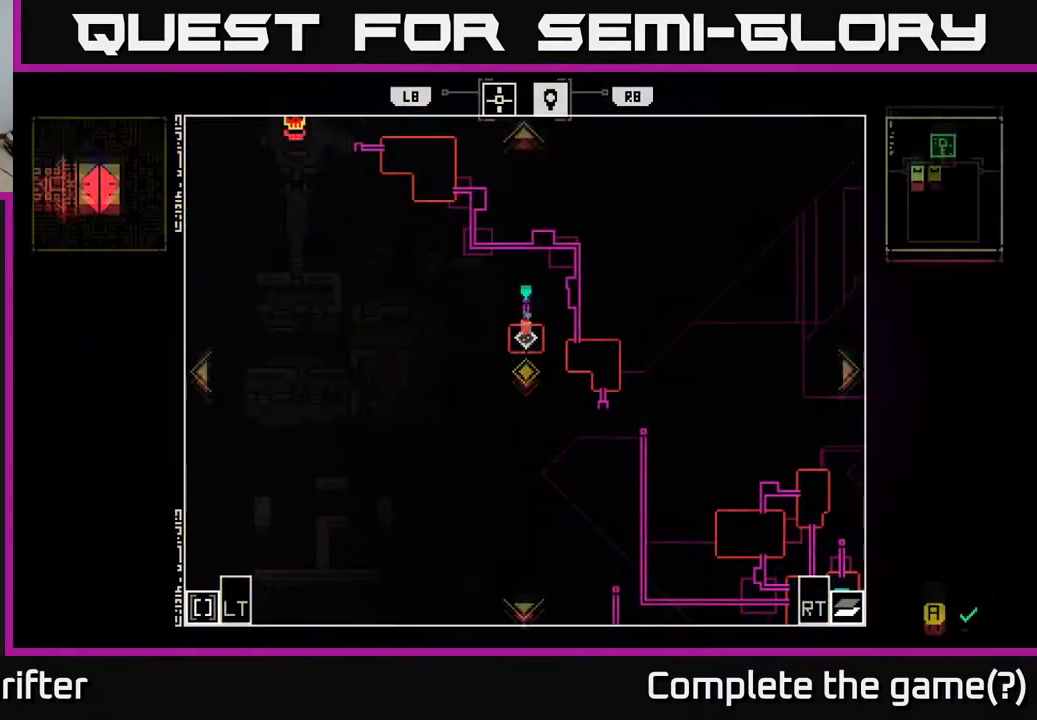
{"buttons": [], "left_stick": "center", "right_stick": "center", "events": []}
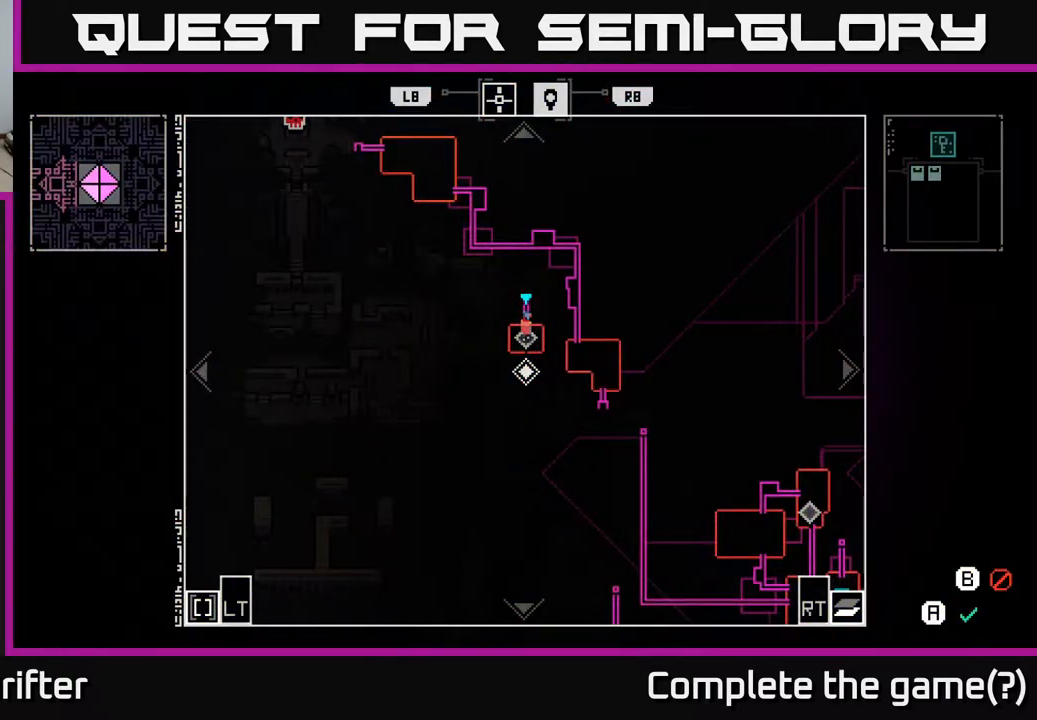
{"buttons": [], "left_stick": "center", "right_stick": "center", "events": []}
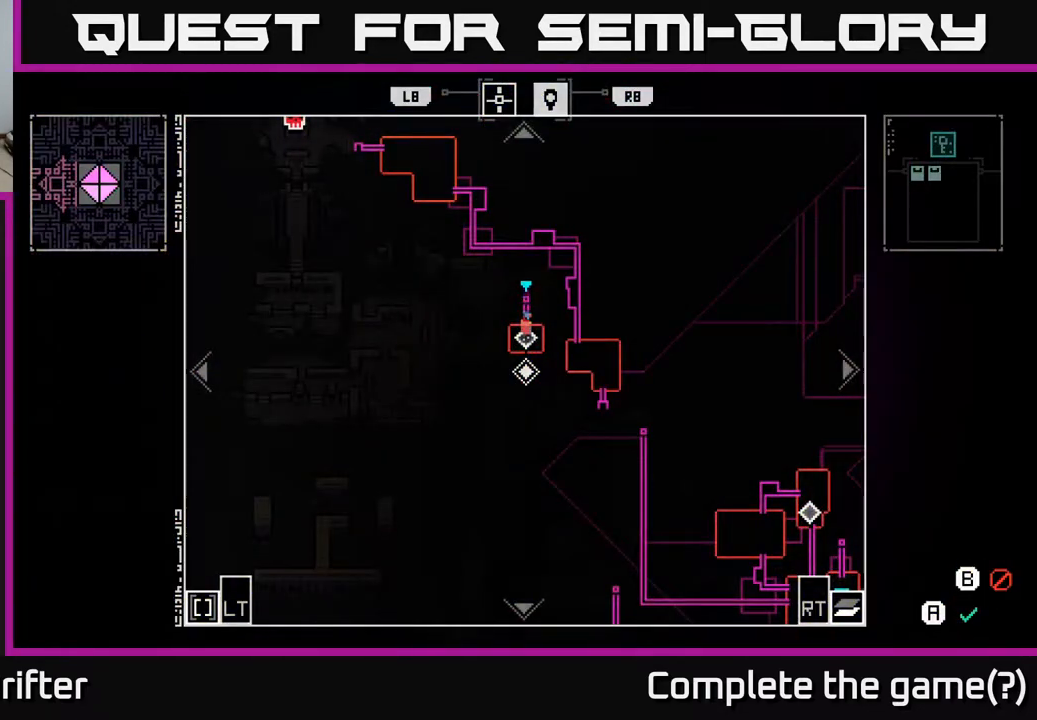
{"buttons": [], "left_stick": "center", "right_stick": "center", "events": [[50, "L1", "down"], [117, "L1", "up"]]}
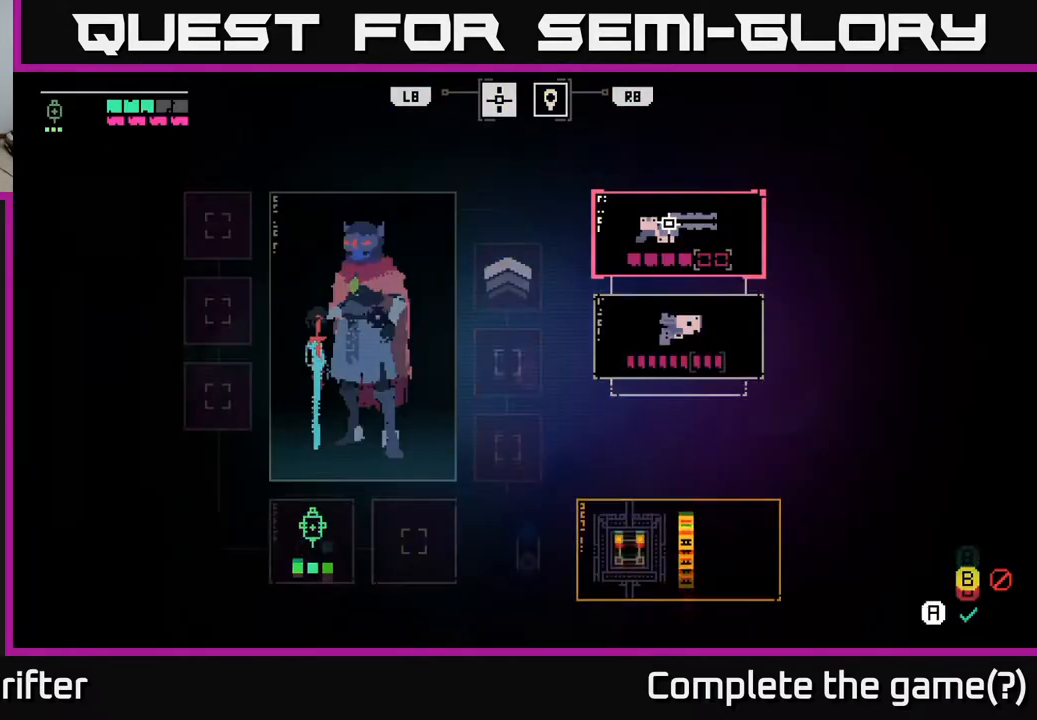
{"buttons": [], "left_stick": "center", "right_stick": "center", "events": []}
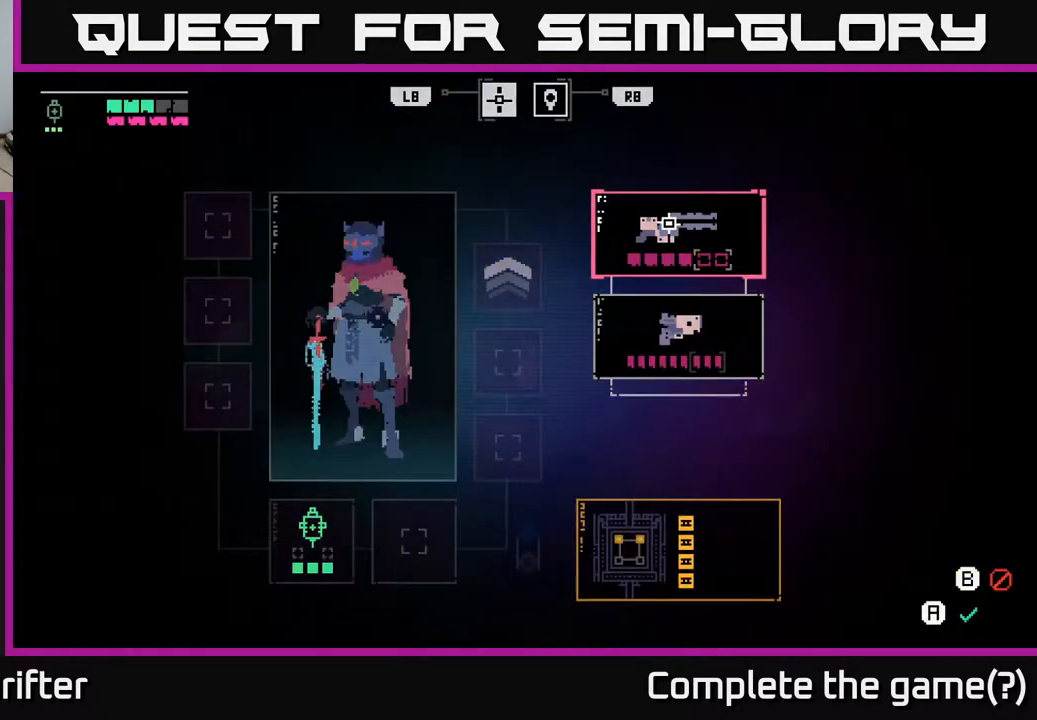
{"buttons": [], "left_stick": "center", "right_stick": "center", "events": []}
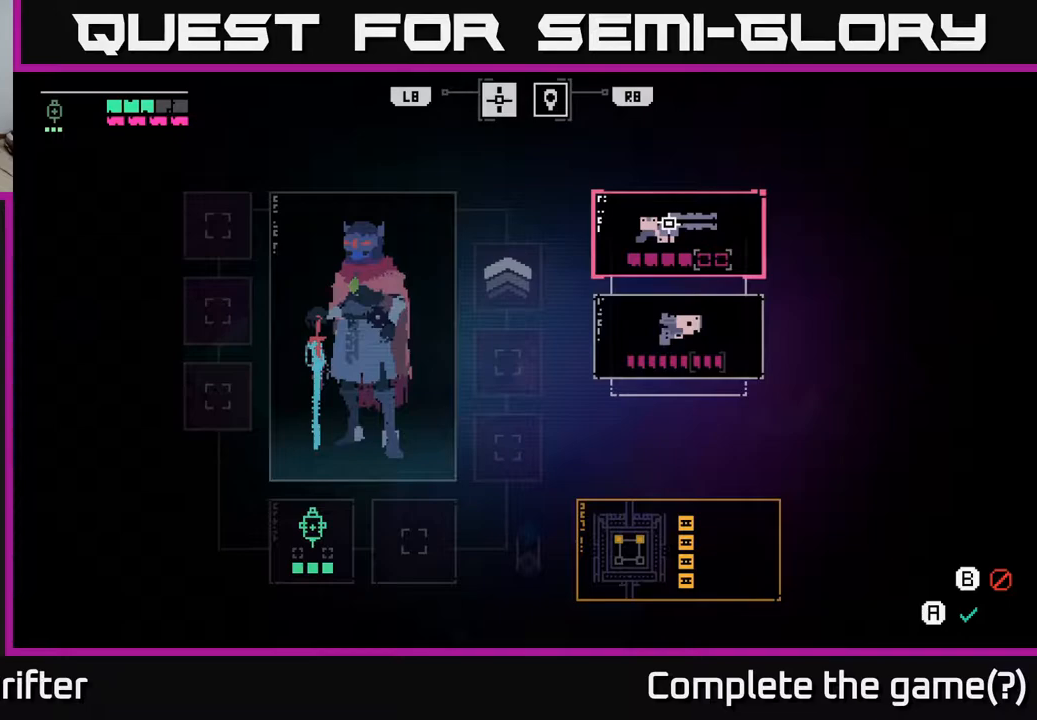
{"buttons": [], "left_stick": "up", "right_stick": "center", "events": [[433, "left_stick", "up"]]}
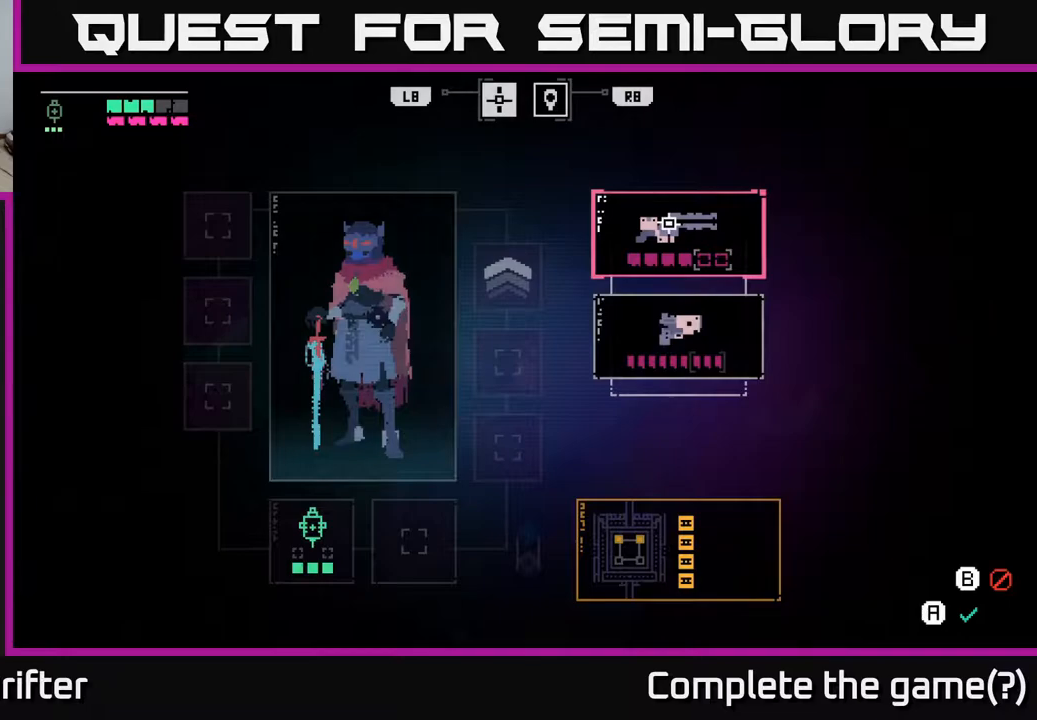
{"buttons": [], "left_stick": "center", "right_stick": "center", "events": [[67, "left_stick", "right"], [183, "left_stick", "center"]]}